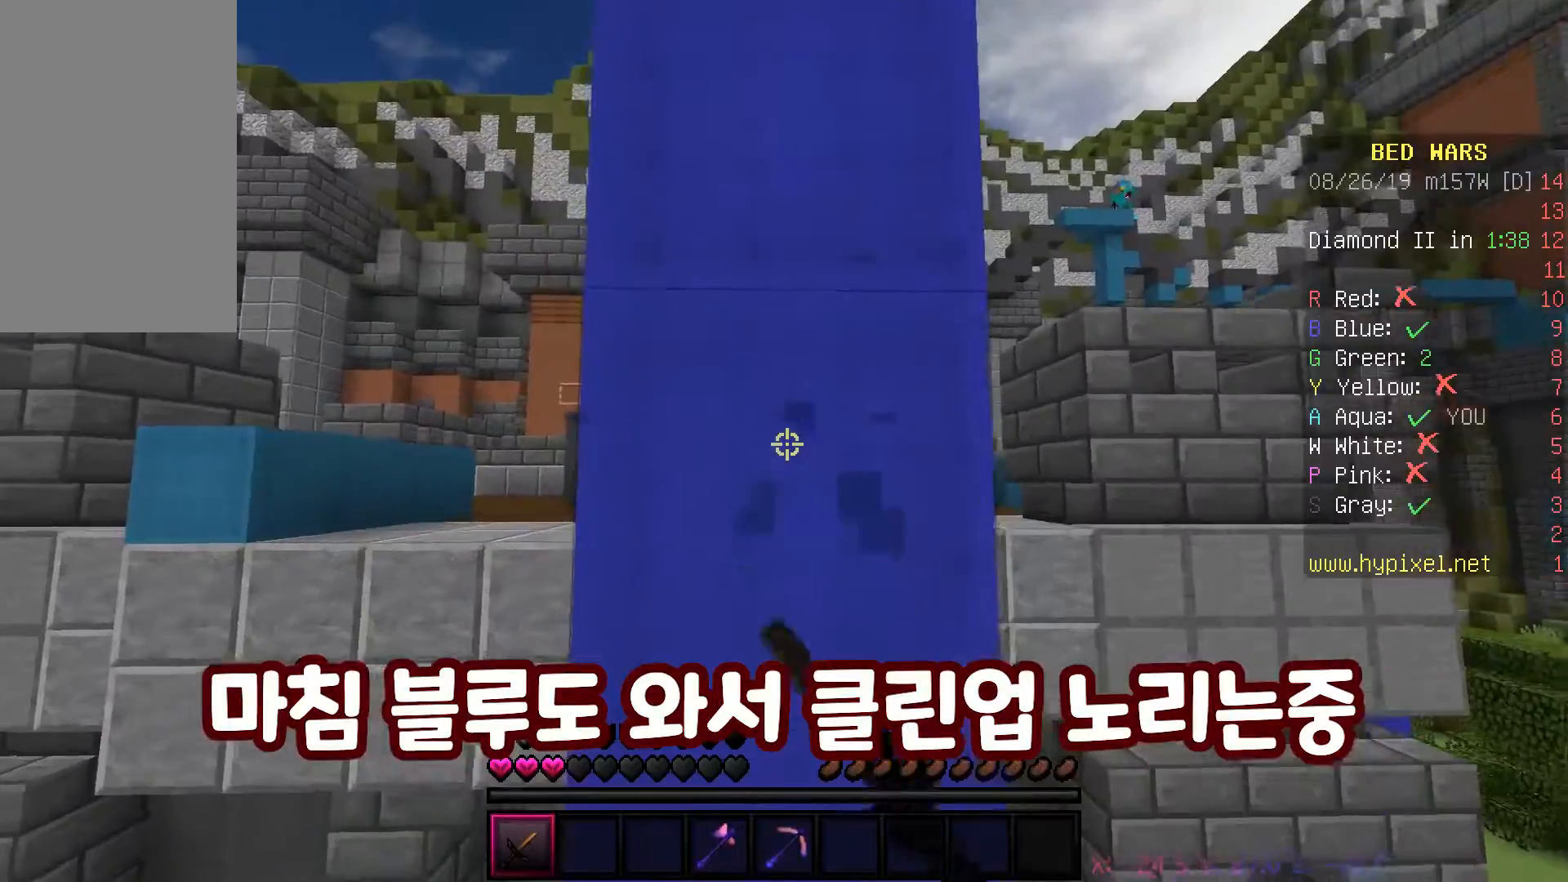
Gameplay with keyboard and mouse; each line is a JSON object with the keys and mouse buttons held at the frame after it. "events" lists presses ("down") and releases ("up") of "a", "d", "s", "space", "w", "mouse_left" and "mouse_right" between this image and that frame as [ms after this image, input, new state], when the widget could be followed in between. "mouse_left", "mouse_right" = the "left", "right" buttons of the "mouse" list. No other keys are recorded. Fast repeated clicks can show as one long hold. Mouse movement is not recorded.
{"keys": ["d"], "mouse": ["left"], "events": [[83, "d", "down"], [117, "w", "down"], [317, "d", "up"], [467, "w", "up"], [500, "d", "down"]]}
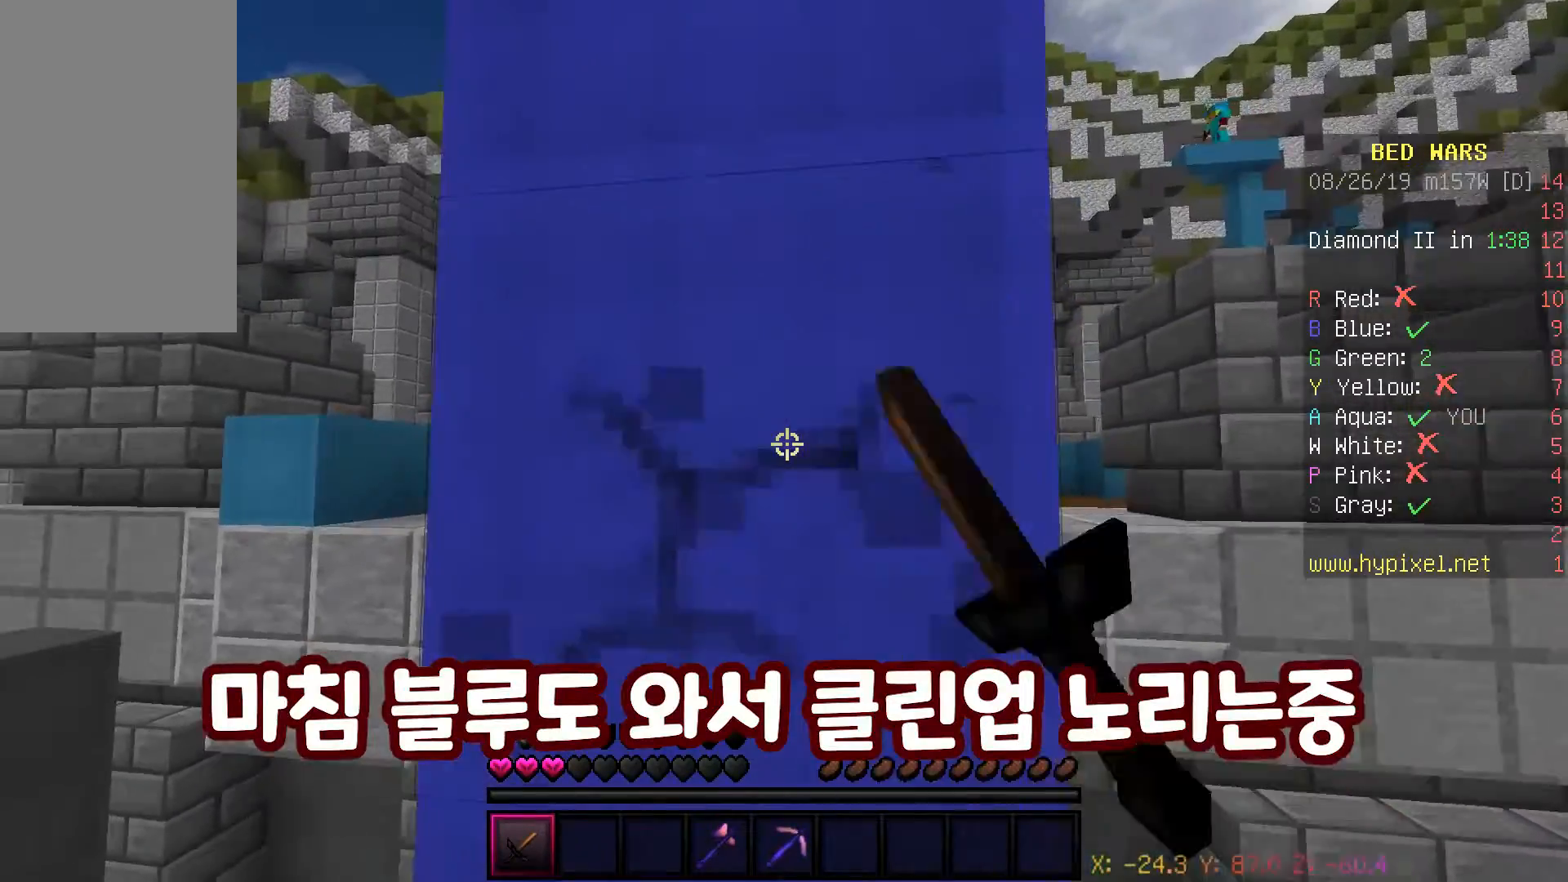
{"keys": ["d"], "mouse": ["left"], "events": [[150, "d", "up"], [250, "w", "down"], [433, "d", "down"], [500, "w", "up"]]}
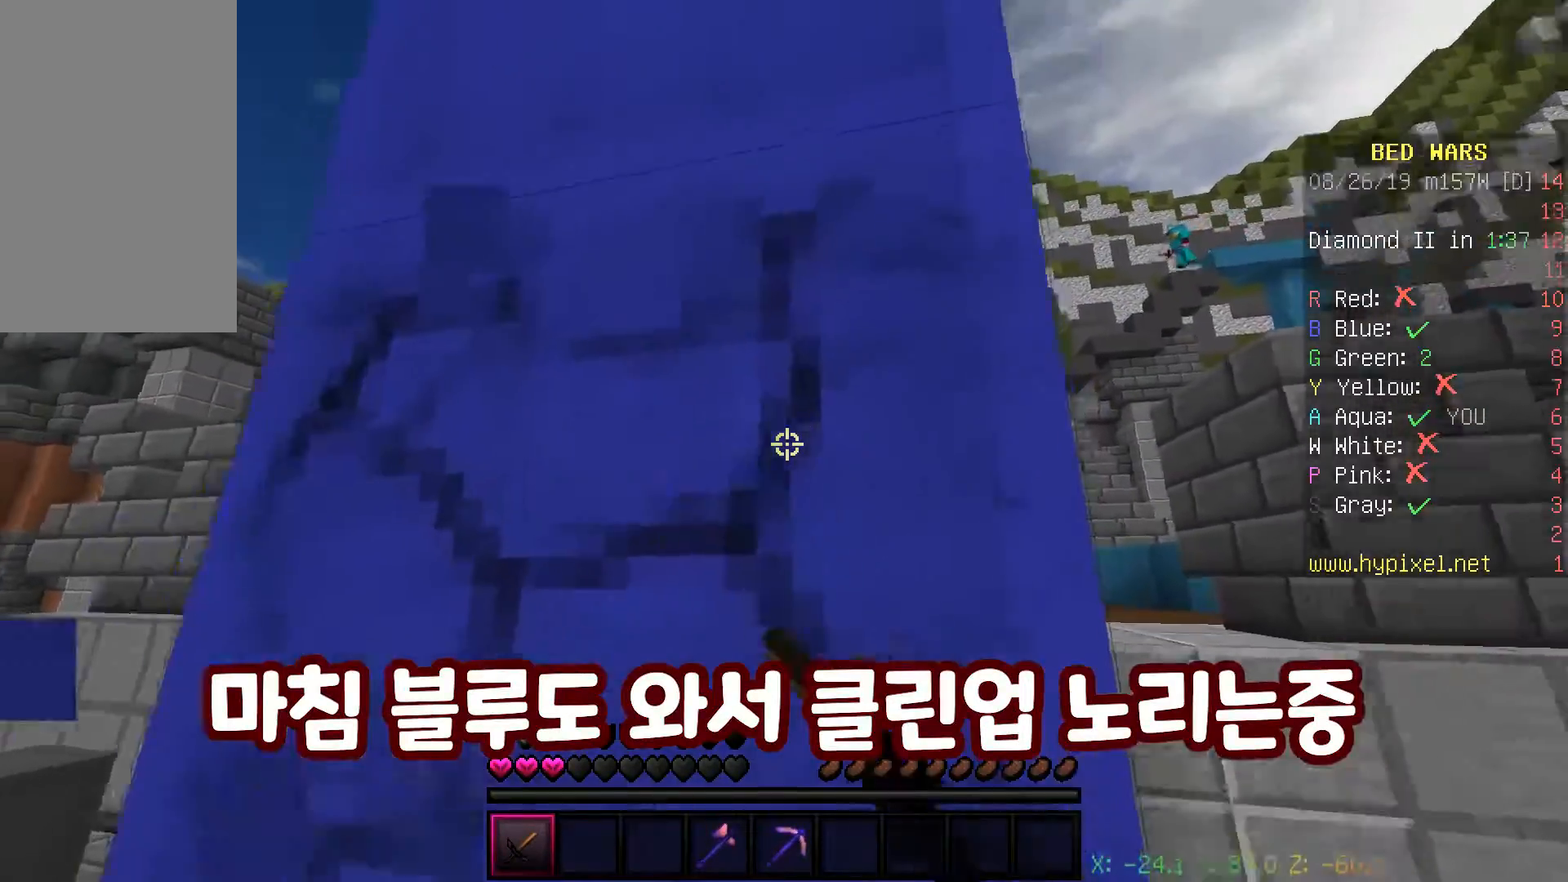
{"keys": ["w"], "mouse": ["left"], "events": [[67, "d", "up"], [83, "a", "down"], [117, "s", "down"], [317, "a", "up"], [383, "s", "up"], [500, "w", "down"]]}
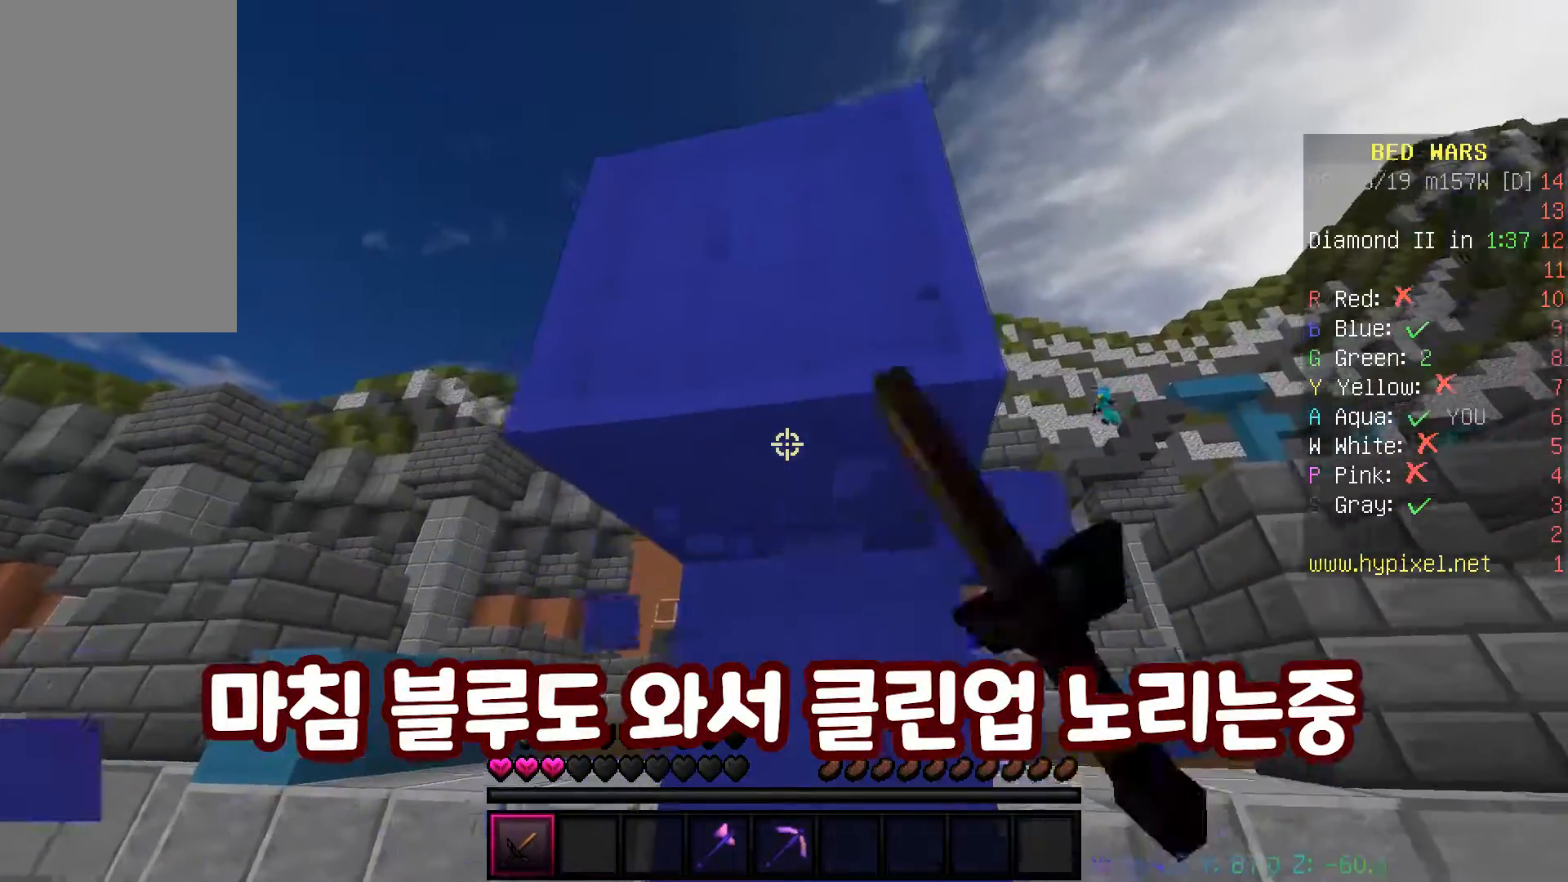
{"keys": ["a", "w"], "mouse": ["left"], "events": [[400, "a", "down"]]}
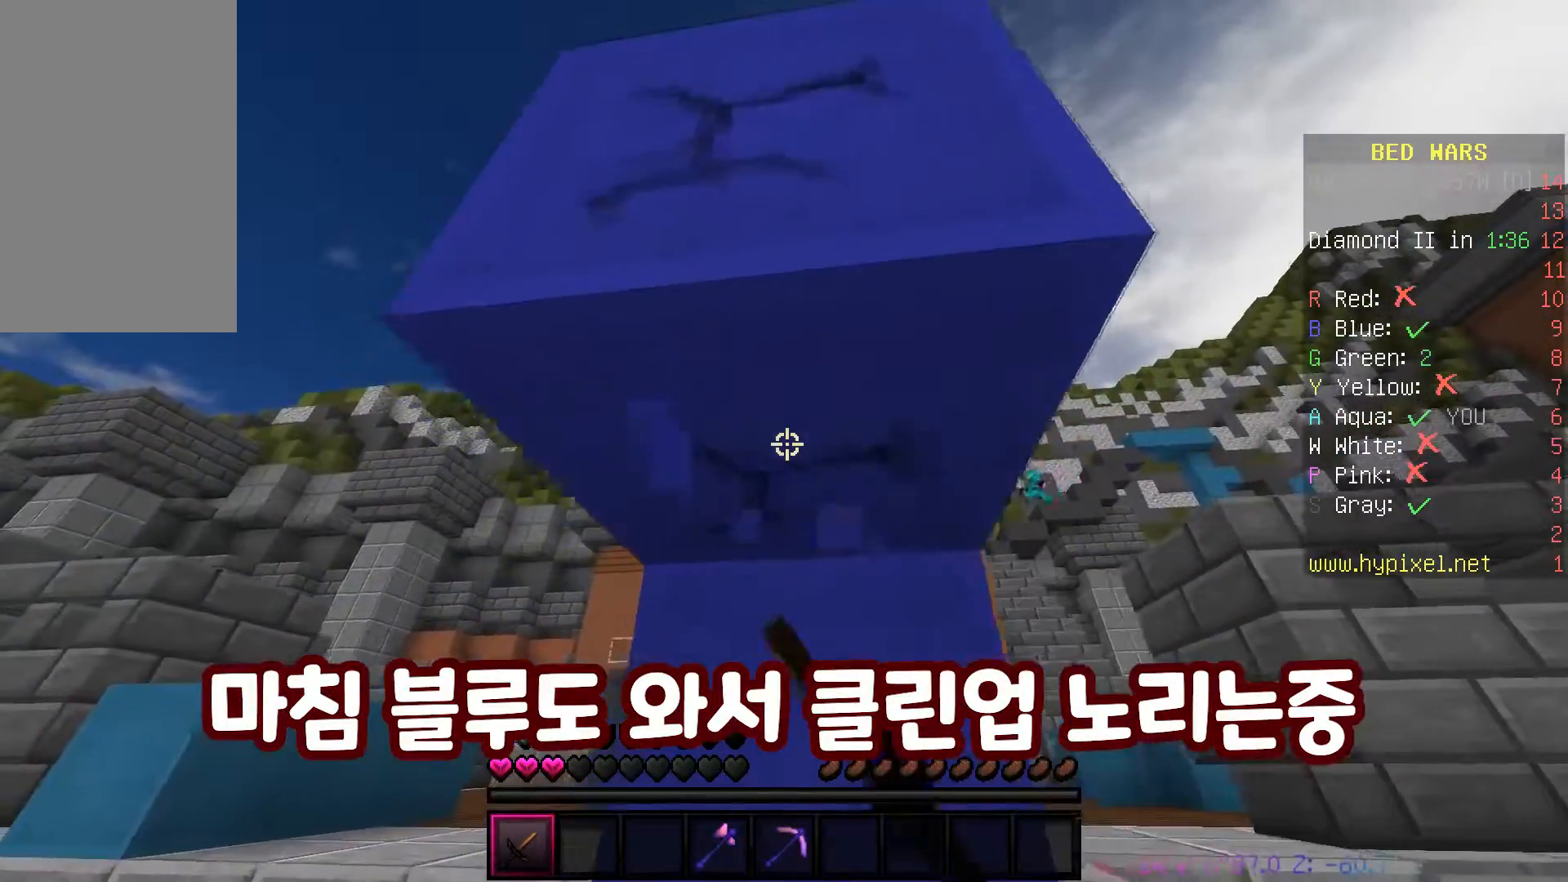
{"keys": ["w"], "mouse": ["left"], "events": [[83, "a", "up"]]}
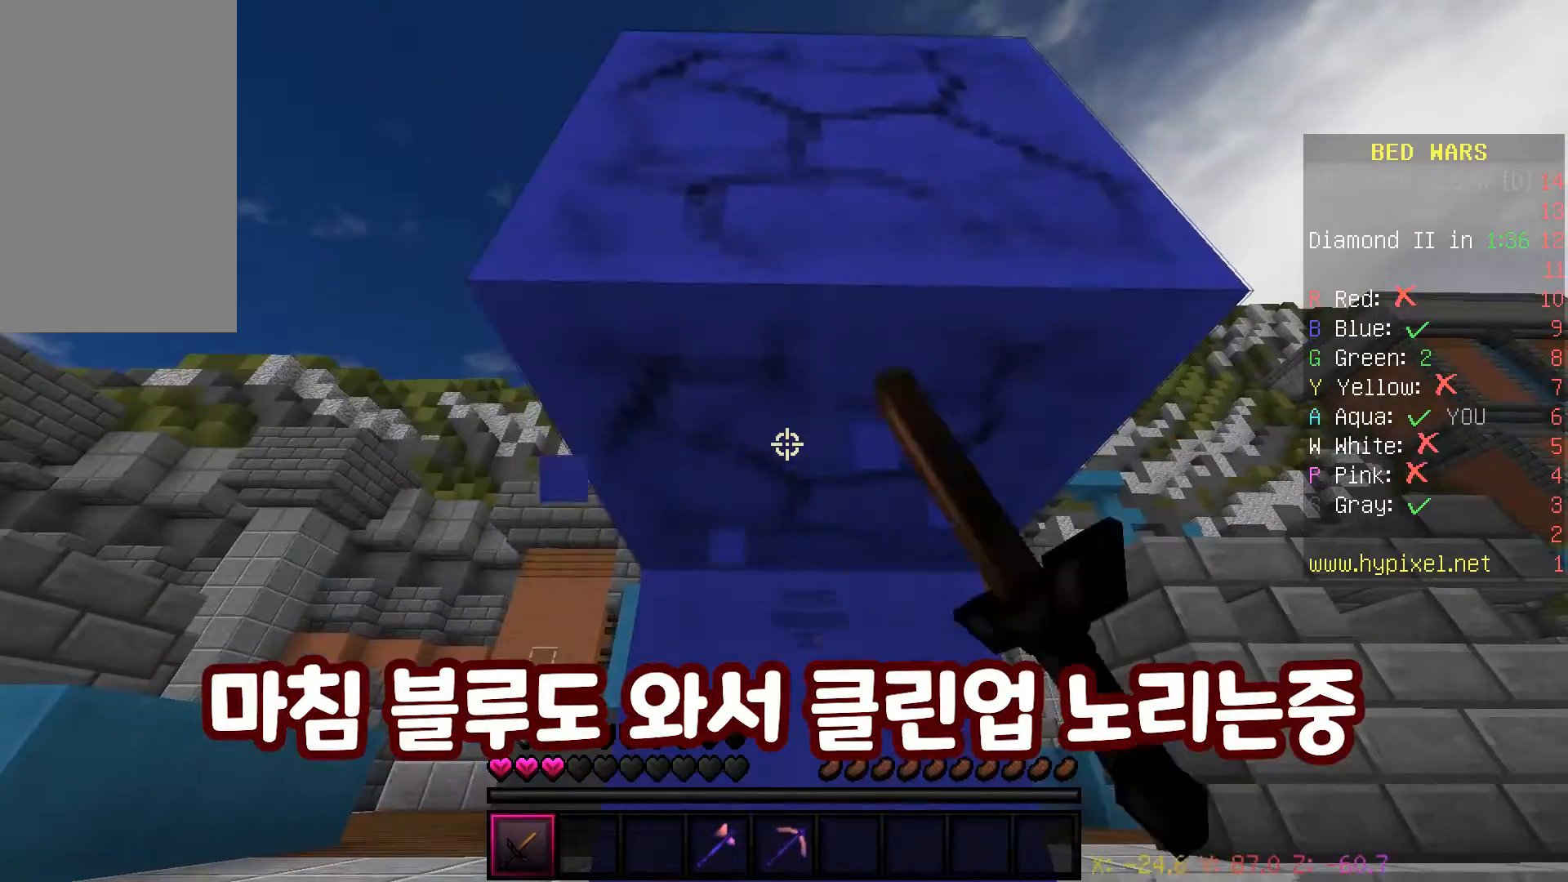
{"keys": ["w"], "mouse": ["left"], "events": [[300, "space", "down"], [433, "space", "up"]]}
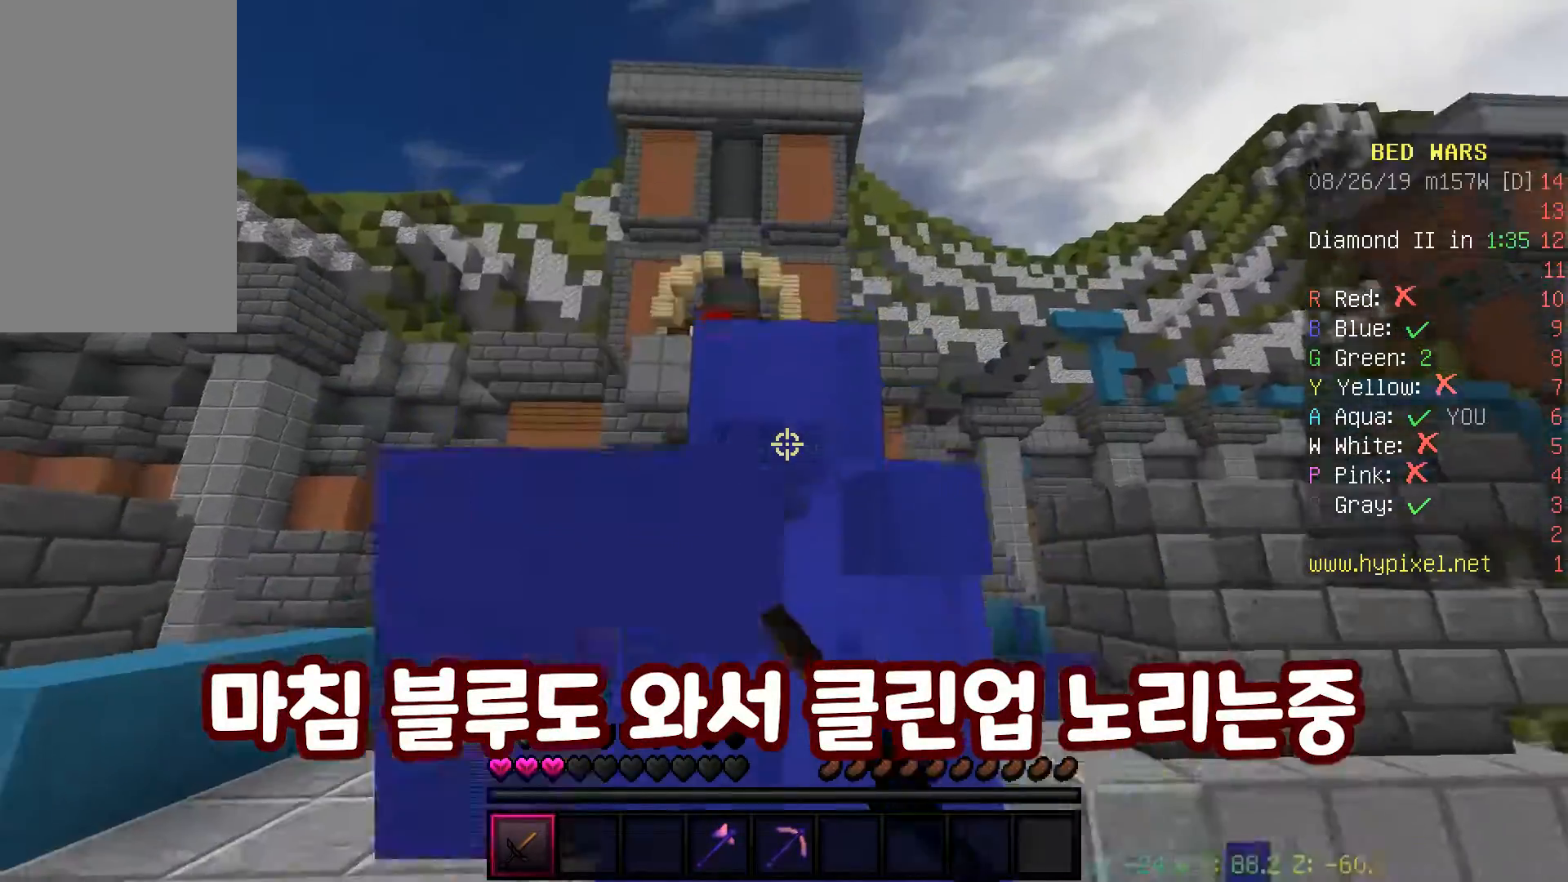
{"keys": ["space"], "mouse": [], "events": [[17, "mouse_left", "up"], [283, "w", "up"], [483, "space", "down"]]}
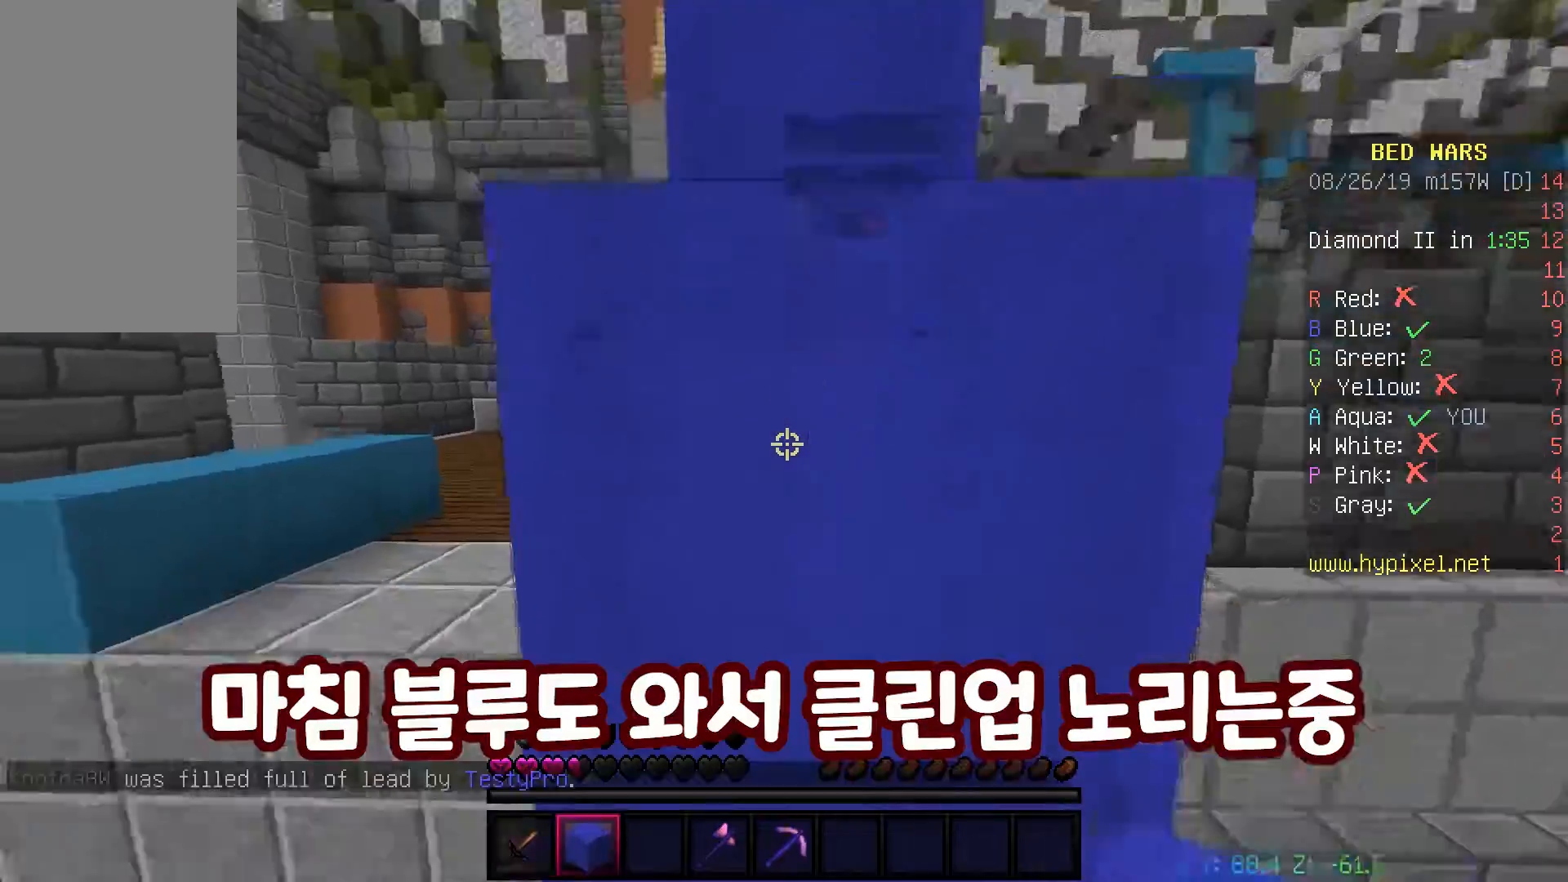
{"keys": ["space", "w"], "mouse": [], "events": [[167, "mouse_right", "down"], [183, "space", "up"], [250, "w", "down"], [317, "mouse_right", "up"], [333, "space", "down"]]}
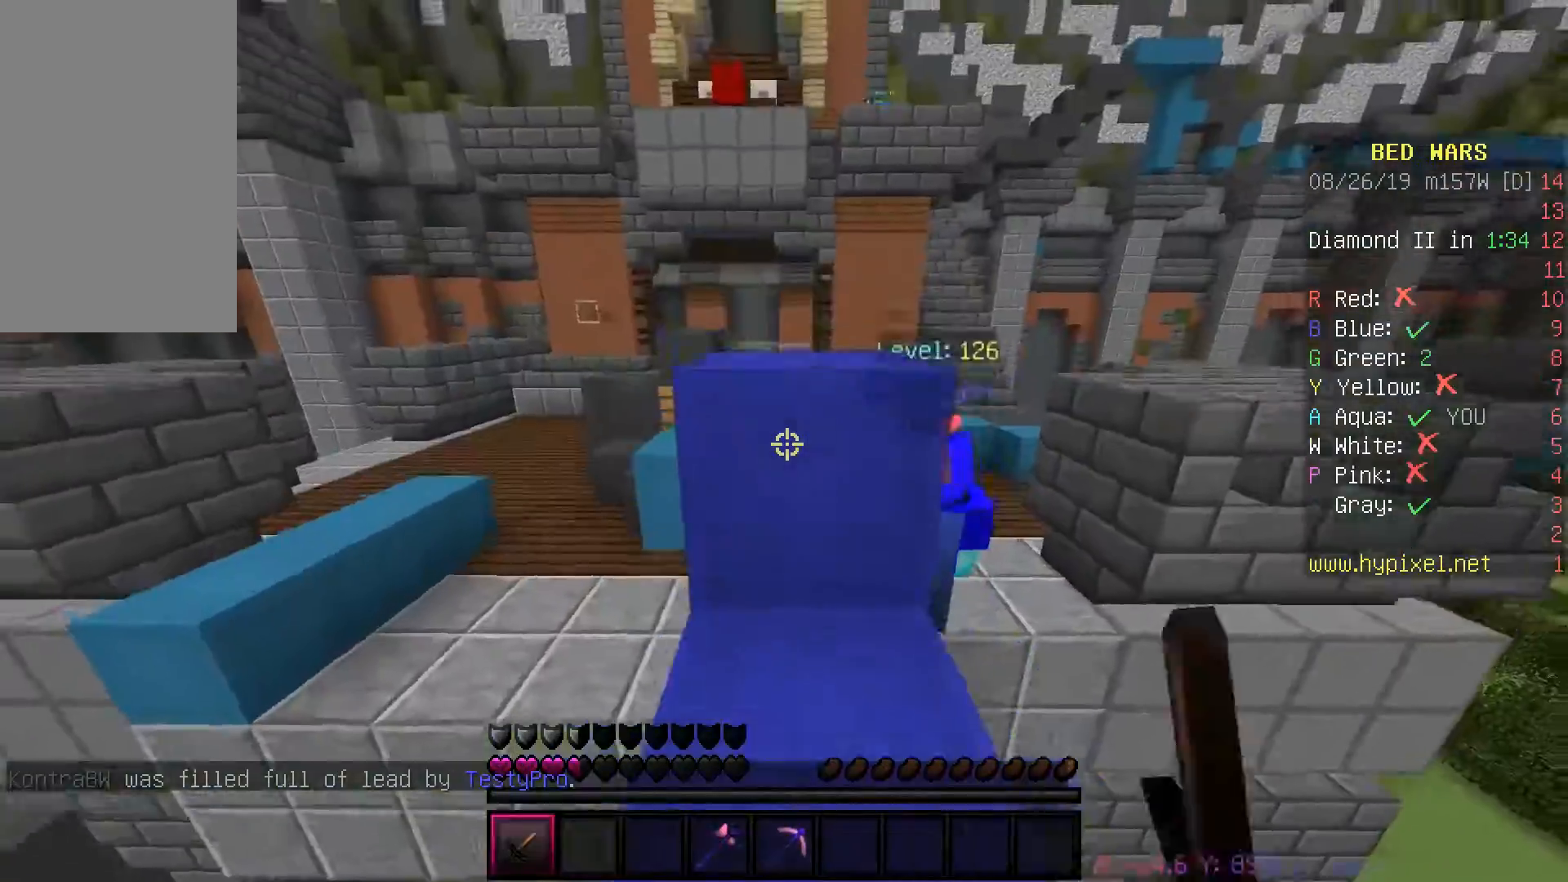
{"keys": ["space", "w"], "mouse": [], "events": [[50, "d", "down"], [100, "space", "up"], [217, "d", "up"], [233, "space", "down"]]}
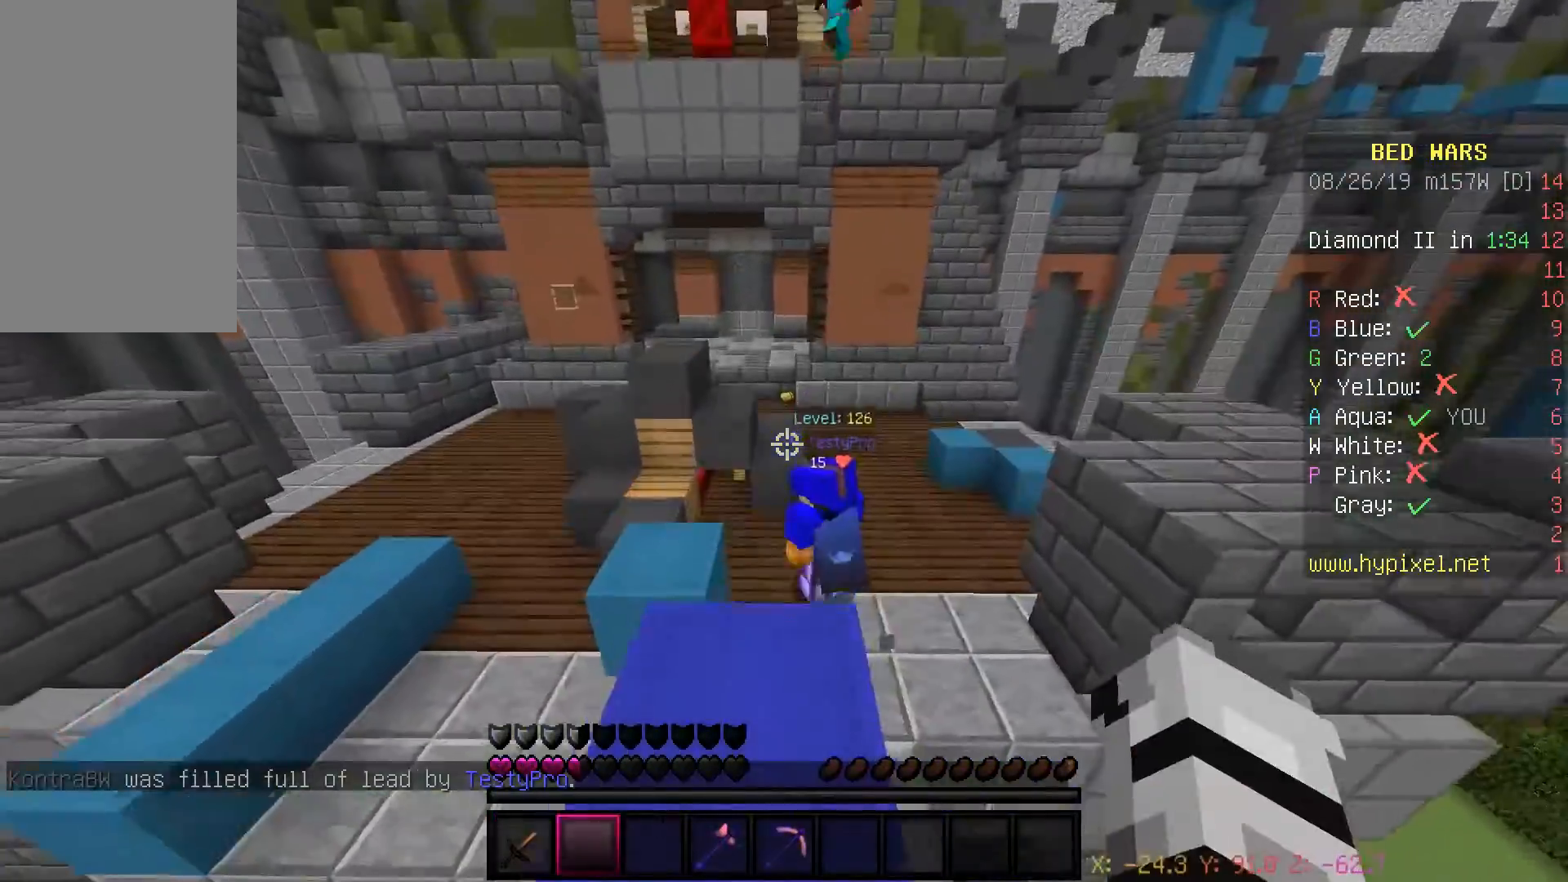
{"keys": ["d", "space", "w"], "mouse": [], "events": [[33, "d", "down"], [50, "space", "up"], [150, "d", "up"], [233, "a", "down"], [367, "a", "up"], [400, "space", "down"], [483, "d", "down"]]}
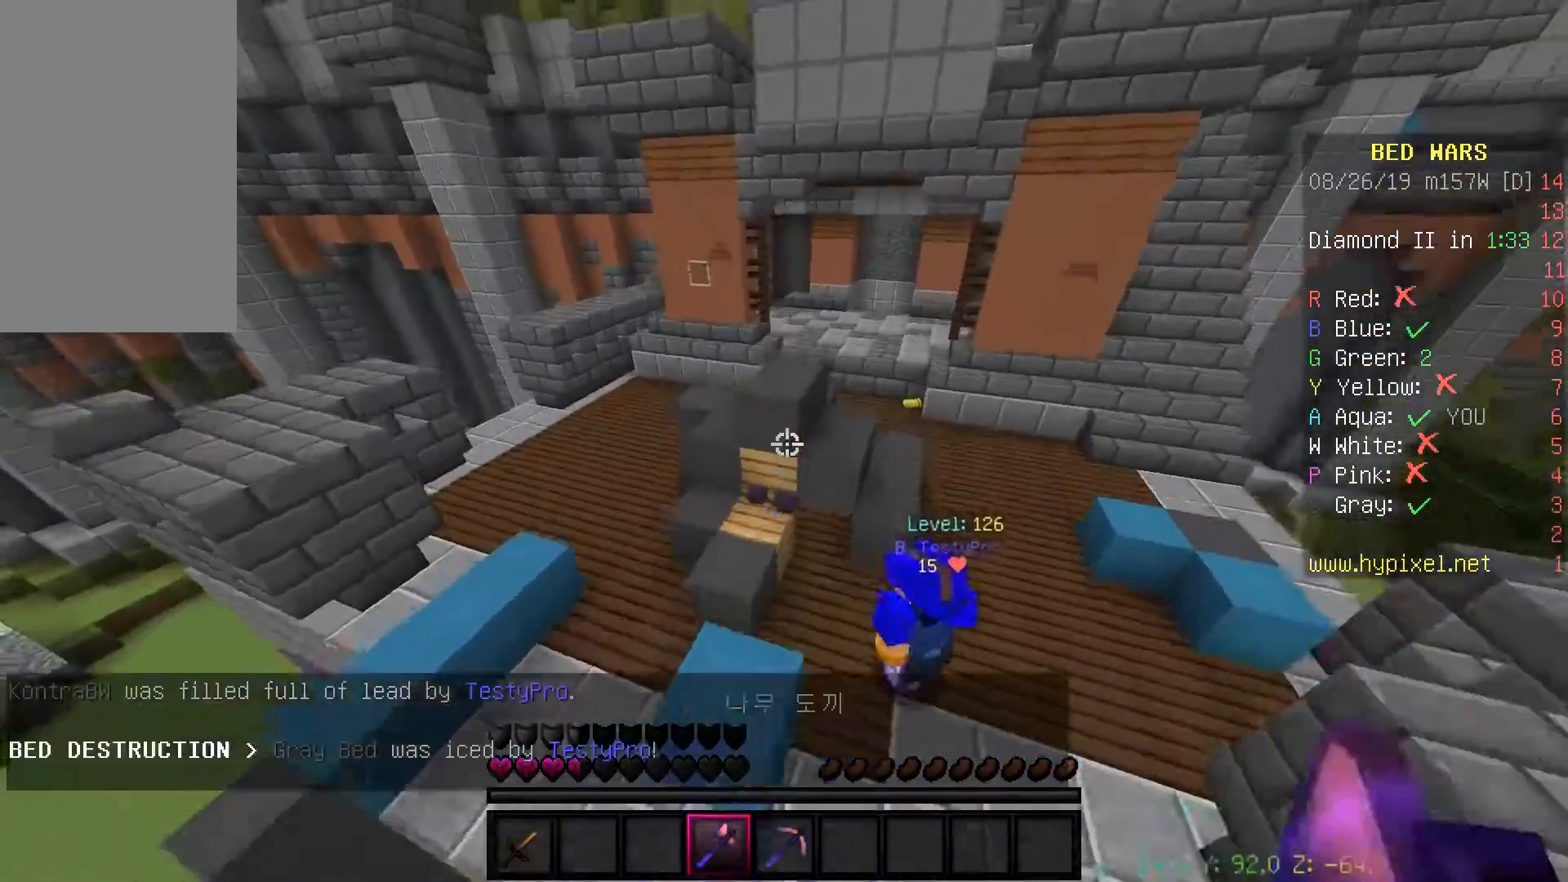
{"keys": ["d", "w"], "mouse": ["left"], "events": [[67, "space", "up"], [500, "mouse_left", "down"]]}
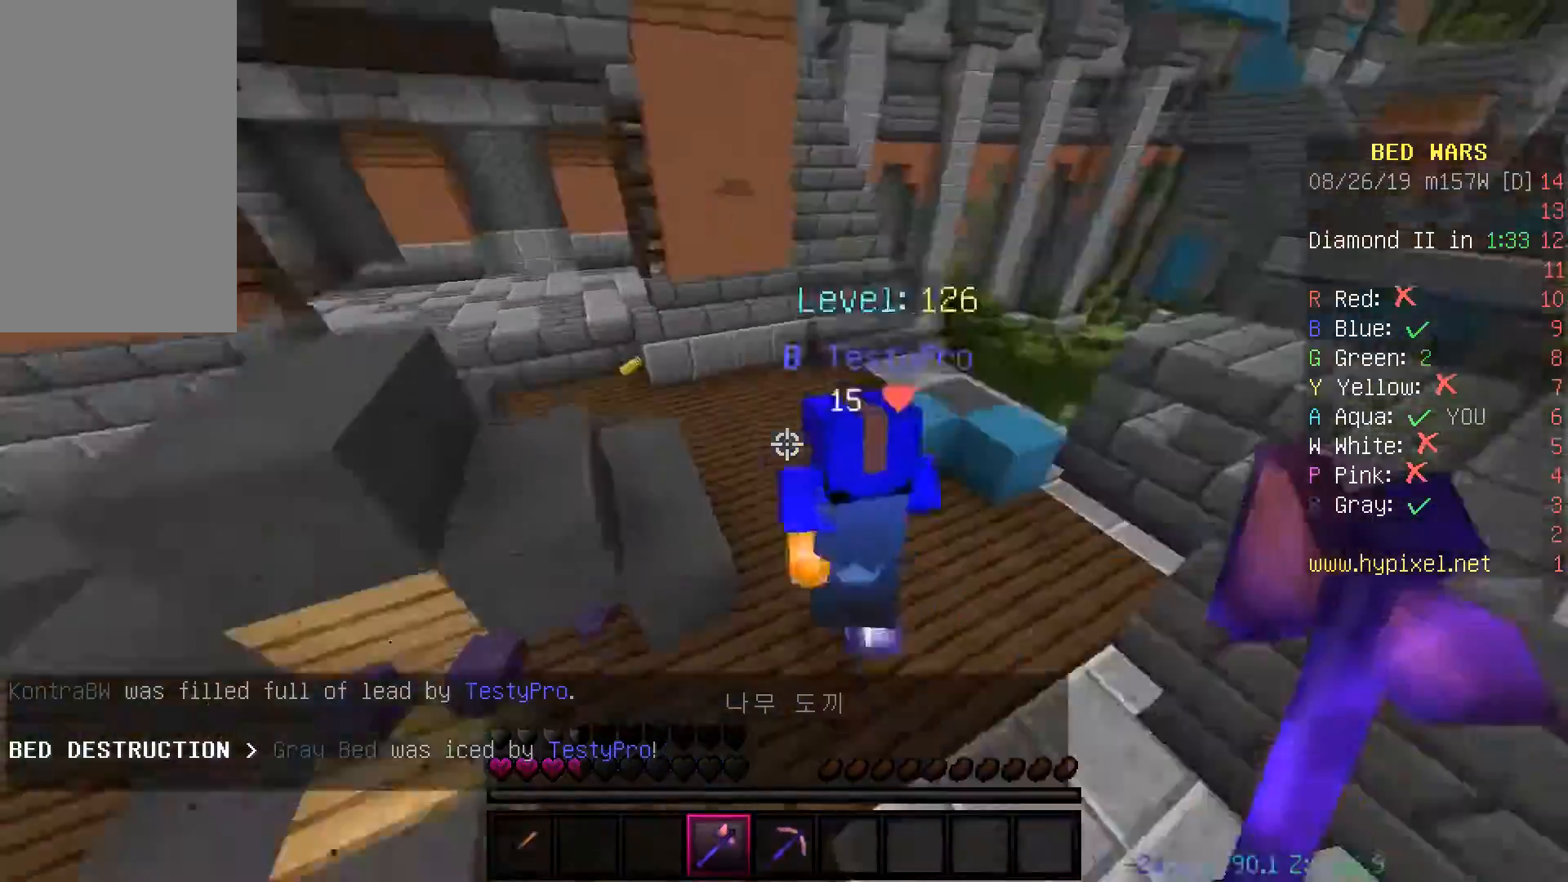
{"keys": ["d", "w"], "mouse": ["left"], "events": [[283, "d", "up"], [450, "d", "down"]]}
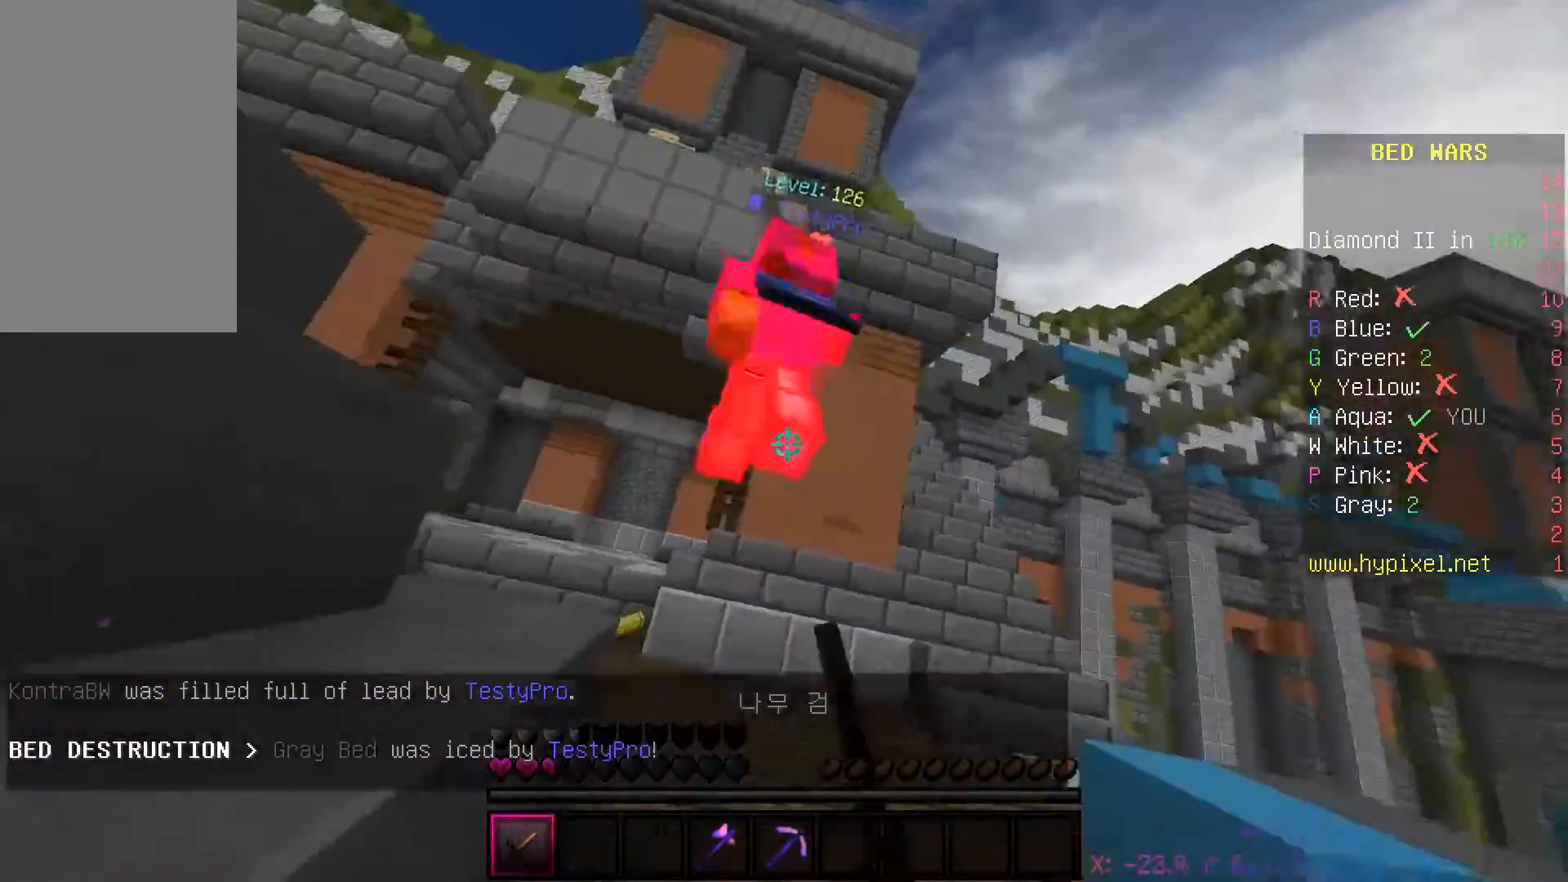
{"keys": ["a", "d", "space", "w"], "mouse": [], "events": [[83, "d", "up"], [100, "mouse_left", "up"], [133, "mouse_left", "down"], [150, "d", "down"], [233, "w", "up"], [333, "w", "down"], [350, "space", "down"], [367, "a", "down"], [400, "d", "up"], [483, "d", "down"], [500, "mouse_left", "up"]]}
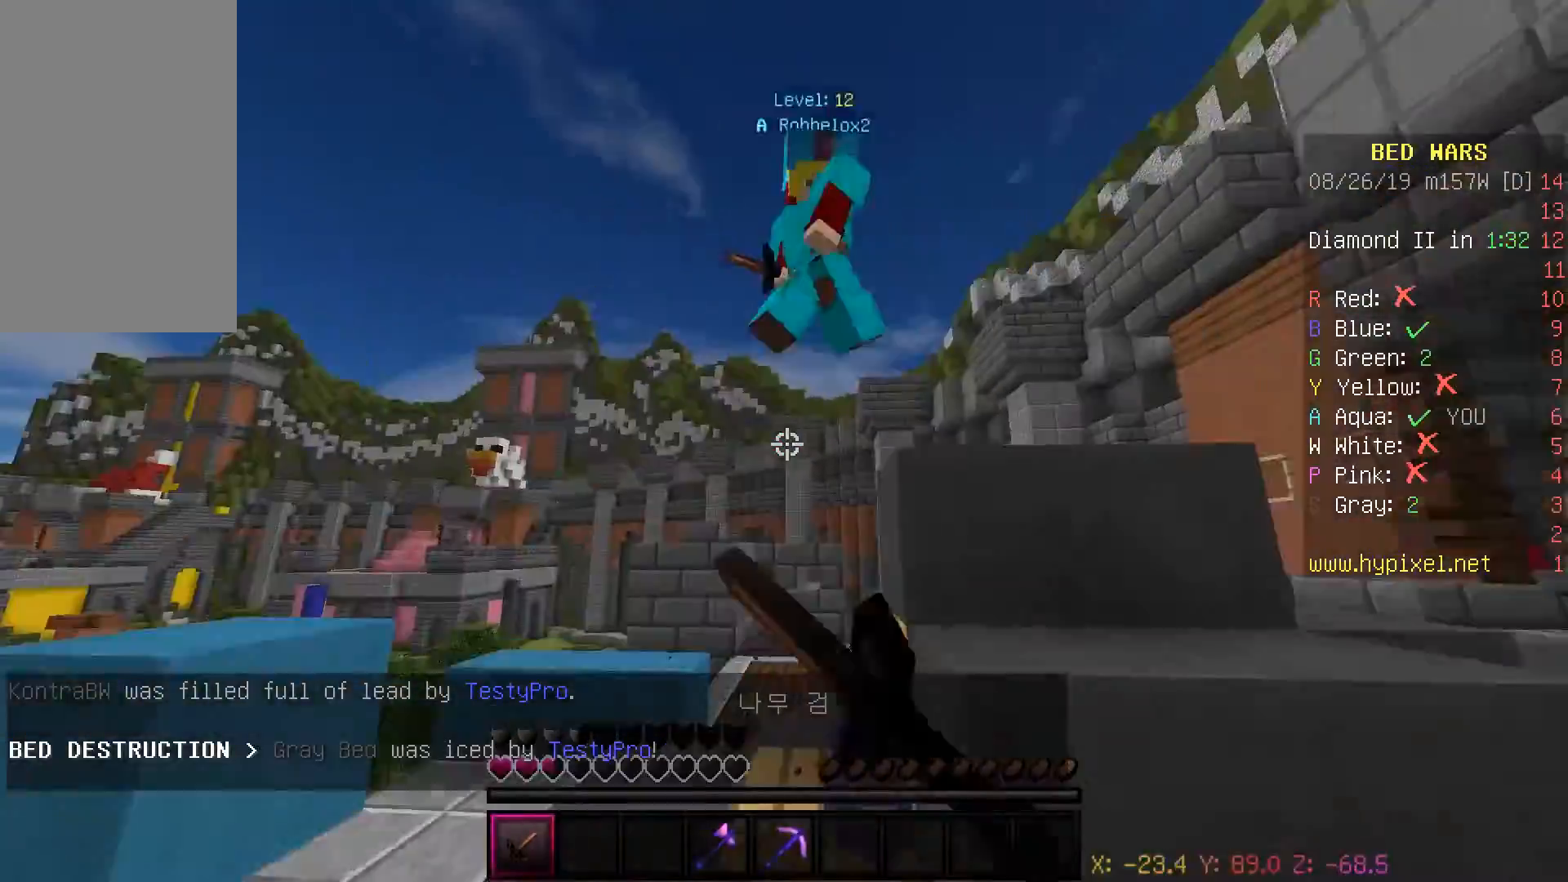
{"keys": ["d"], "mouse": ["left"], "events": [[33, "a", "up"], [33, "mouse_left", "down"], [33, "space", "up"], [267, "mouse_left", "up"], [267, "w", "up"], [300, "mouse_left", "down"]]}
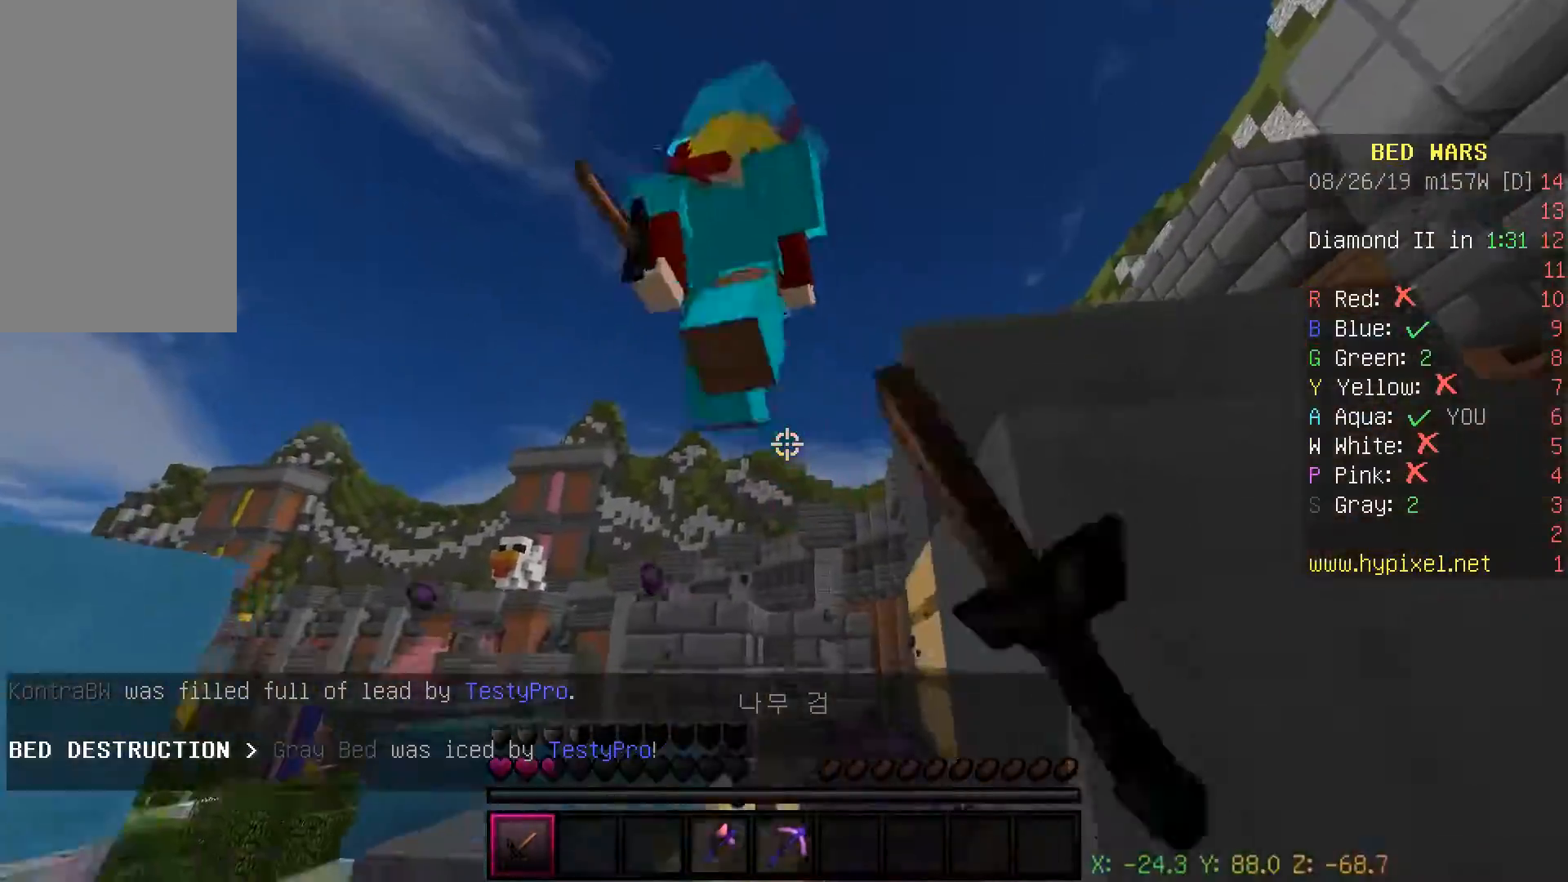
{"keys": ["d", "w"], "mouse": [], "events": [[33, "mouse_left", "up"], [83, "mouse_left", "down"], [117, "space", "down"], [150, "mouse_left", "up"], [217, "w", "down"], [317, "space", "up"], [433, "d", "up"], [500, "d", "down"]]}
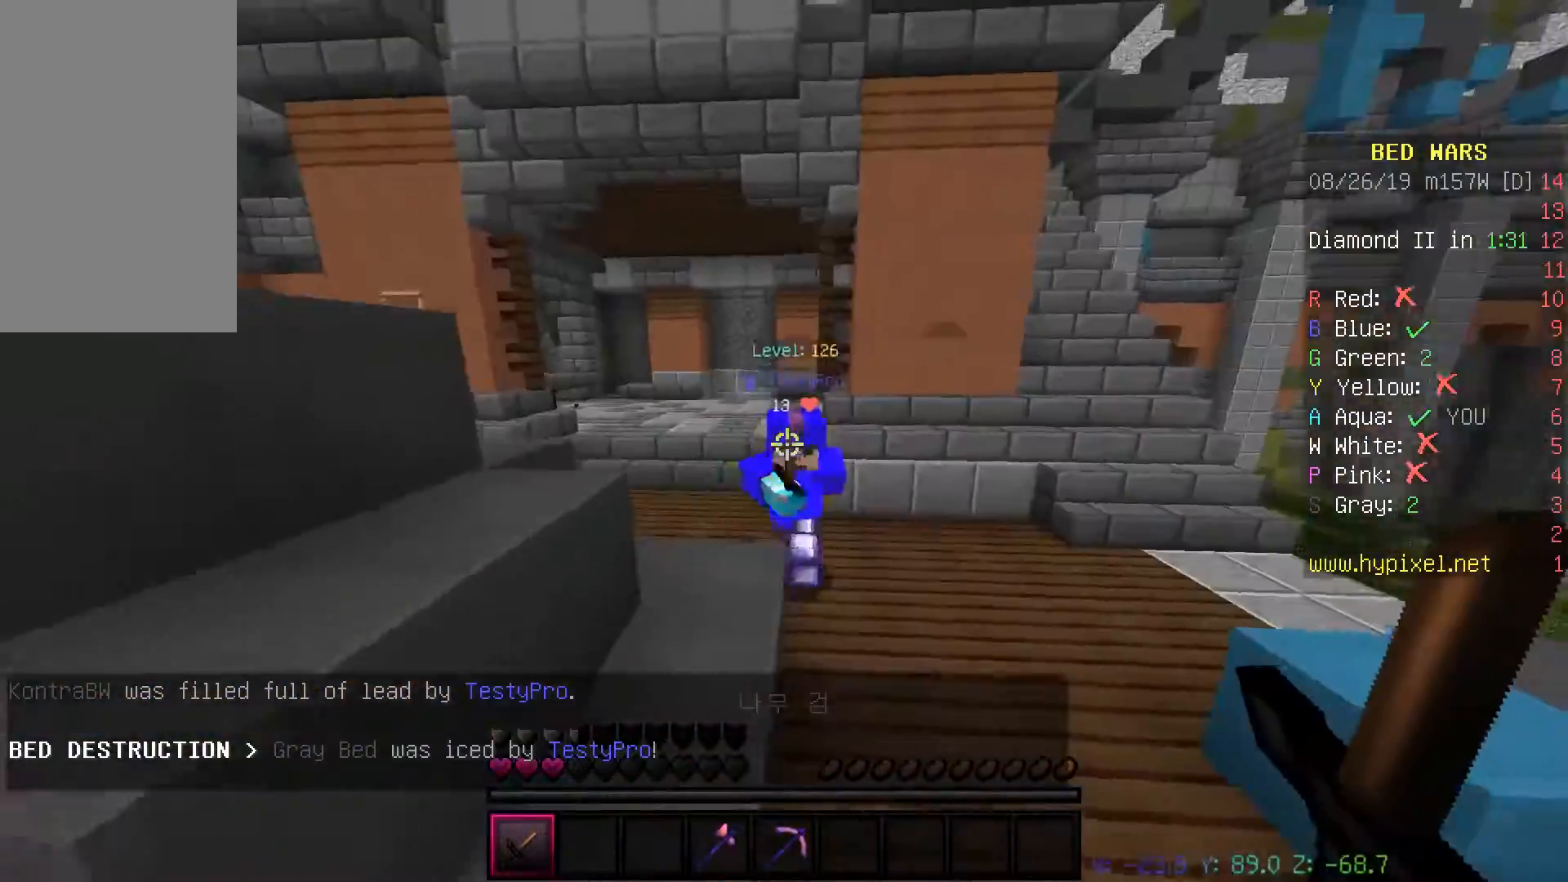
{"keys": ["w"], "mouse": ["left"], "events": [[150, "mouse_left", "down"], [483, "d", "up"]]}
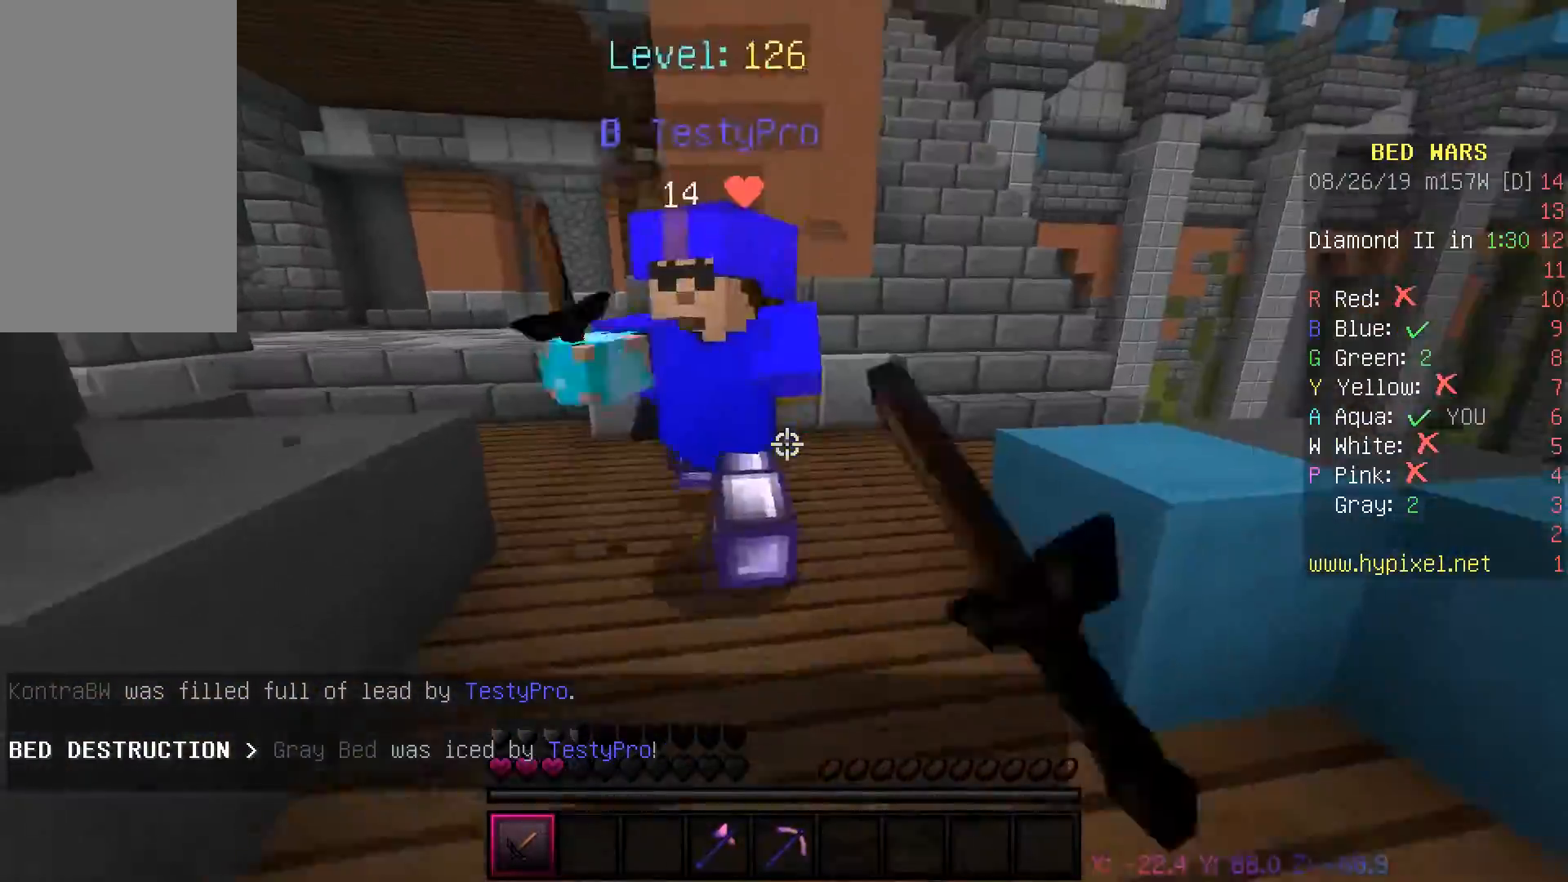
{"keys": ["w"], "mouse": ["left"], "events": [[33, "w", "up"], [67, "a", "down"], [117, "w", "down"], [383, "a", "up"]]}
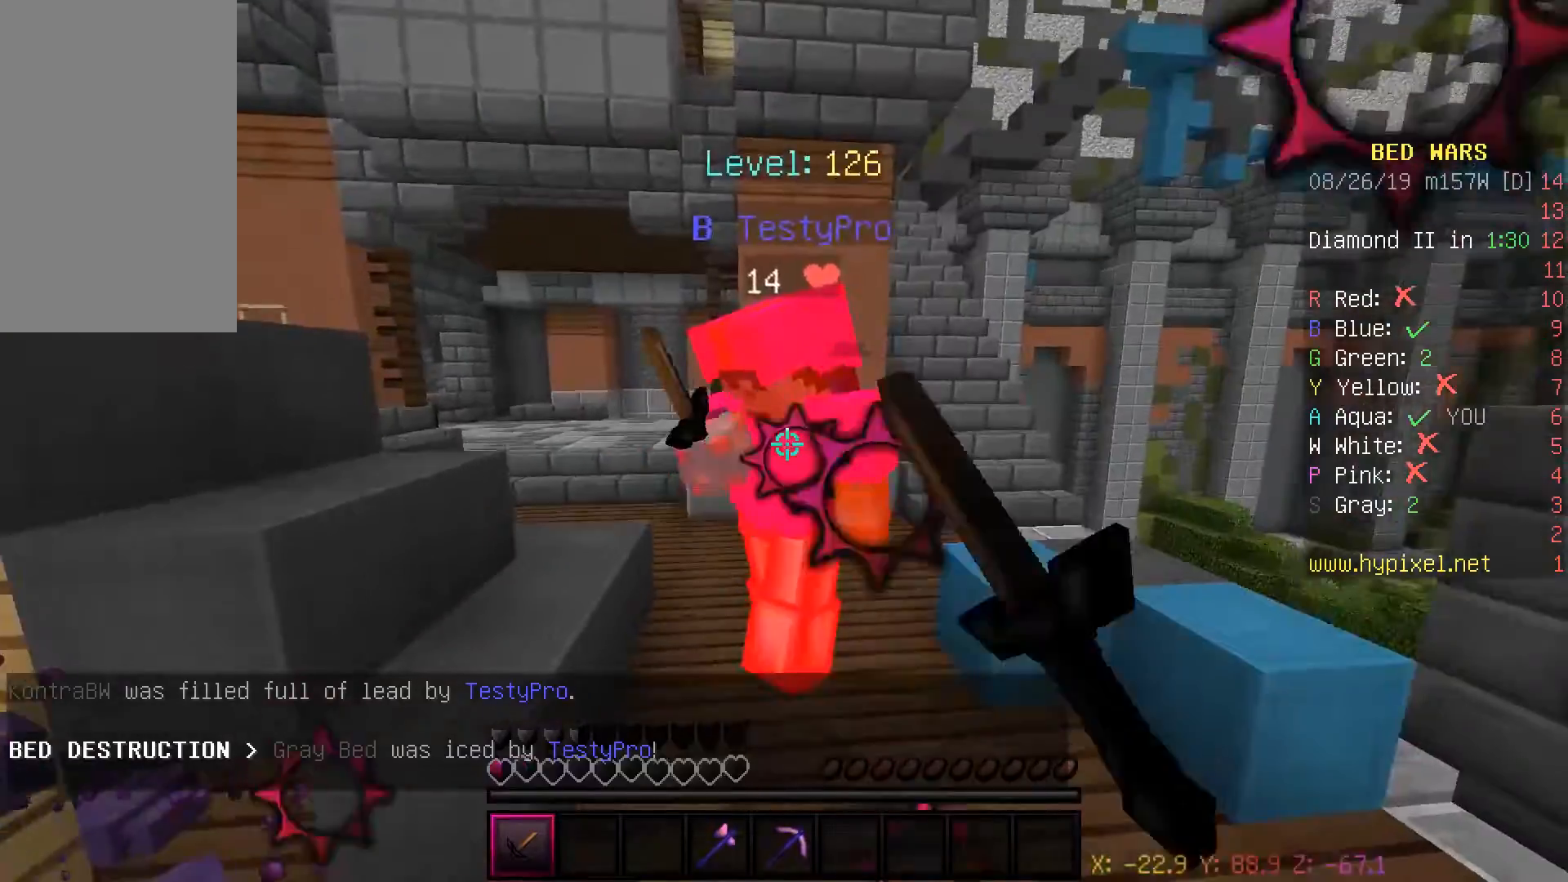
{"keys": ["space", "w"], "mouse": ["left"], "events": [[283, "space", "down"]]}
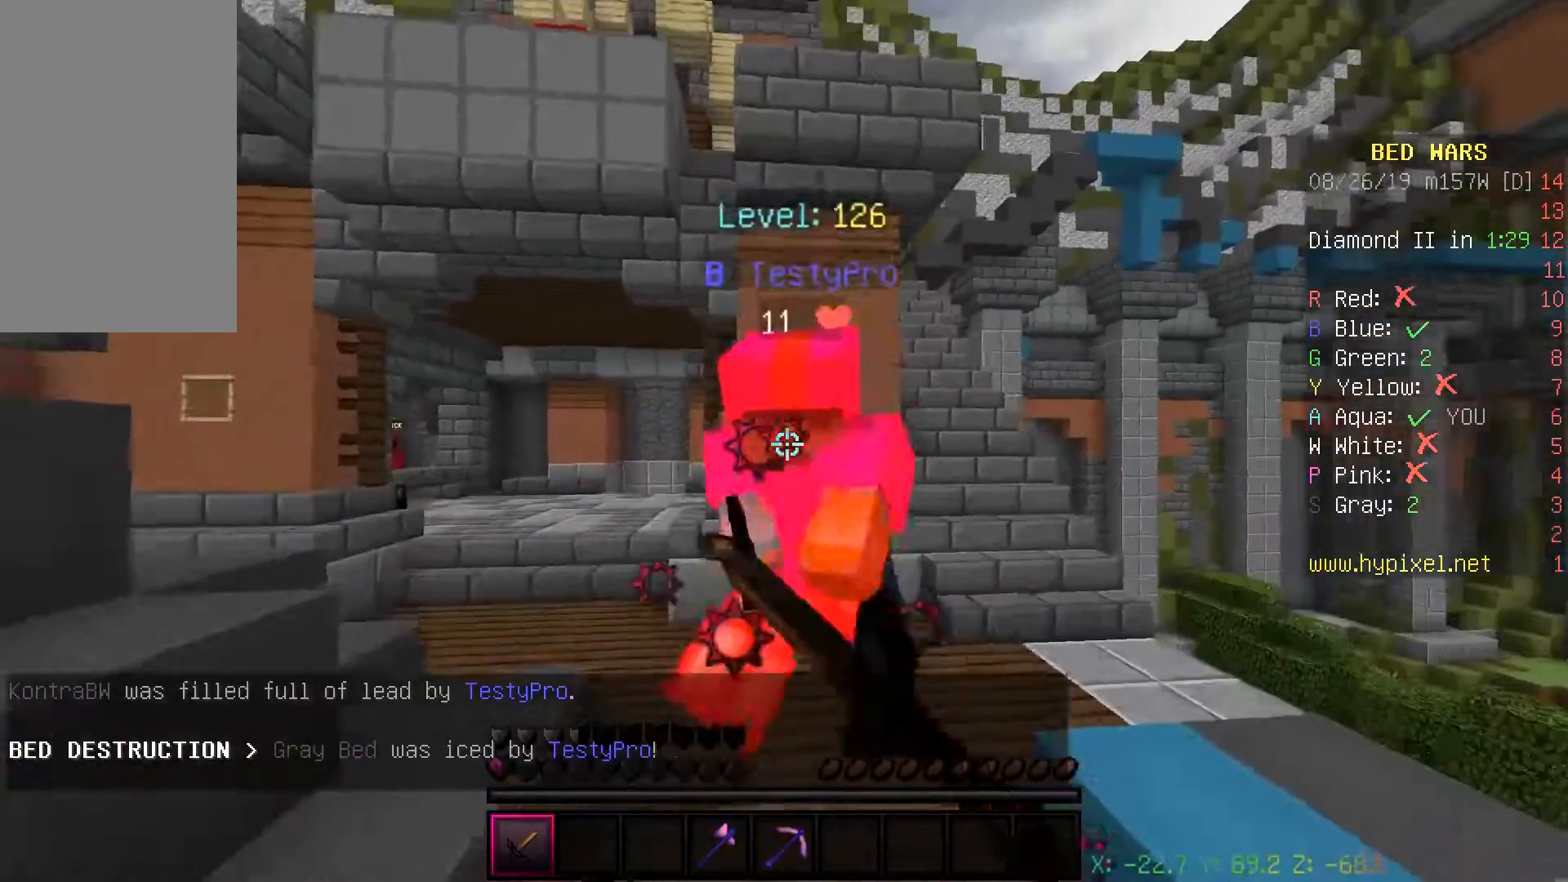
{"keys": ["space", "w"], "mouse": ["left"], "events": [[33, "space", "up"], [233, "mouse_left", "up"], [267, "mouse_left", "down"], [283, "space", "down"]]}
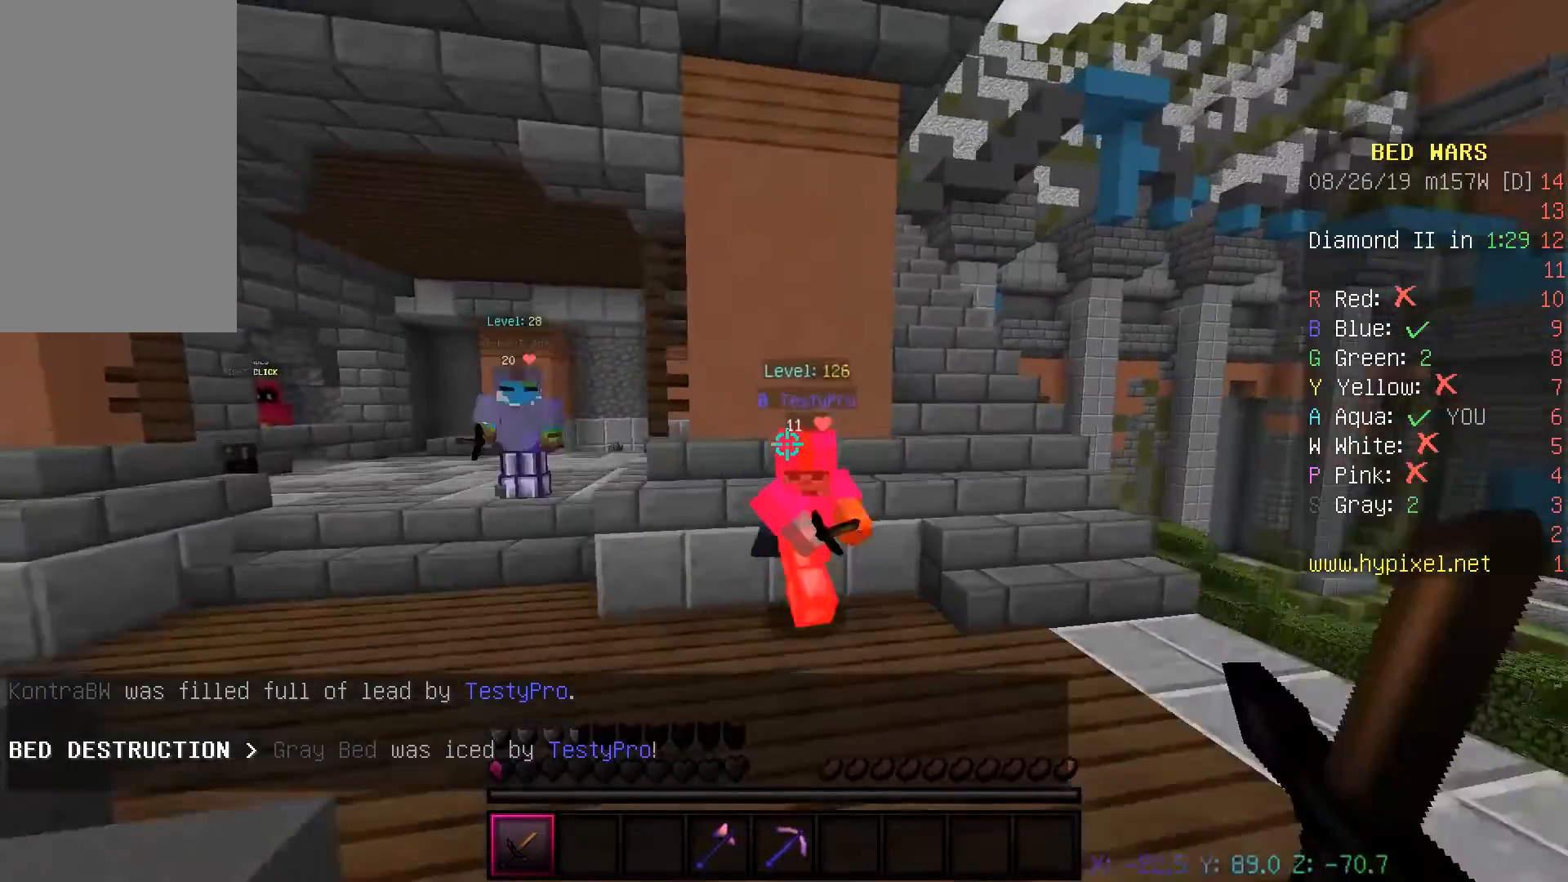
{"keys": ["a", "d", "s"], "mouse": ["left"], "events": [[50, "space", "up"], [117, "d", "down"], [200, "a", "down"], [267, "d", "up"], [317, "w", "up"], [367, "s", "down"], [467, "d", "down"]]}
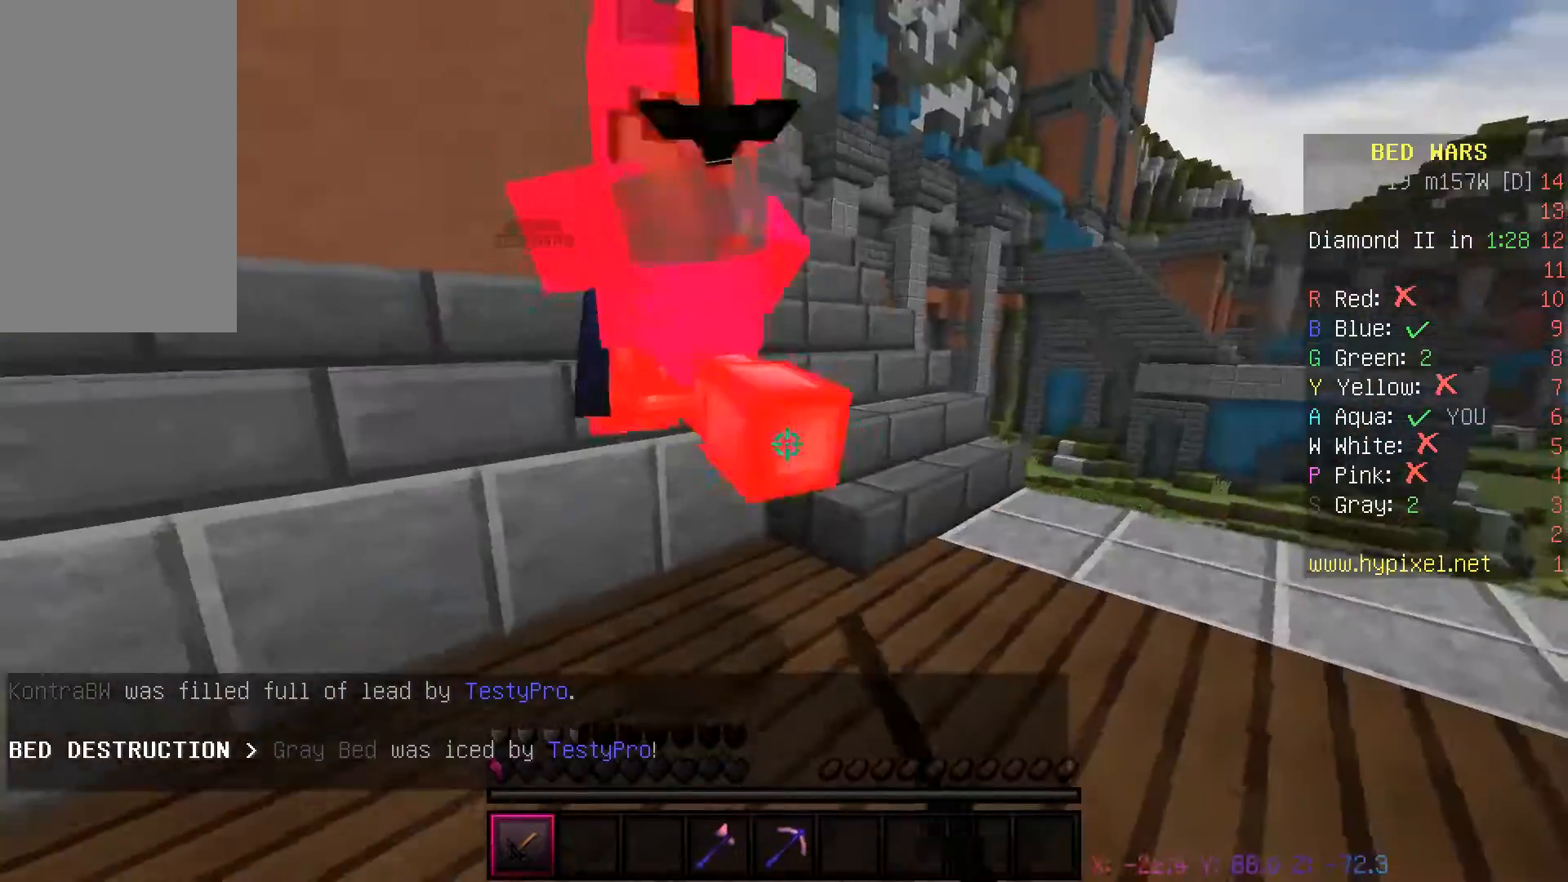
{"keys": ["a", "w"], "mouse": [], "events": [[33, "a", "up"], [100, "s", "up"], [167, "w", "down"], [283, "a", "down"], [350, "d", "up"], [467, "mouse_left", "up"]]}
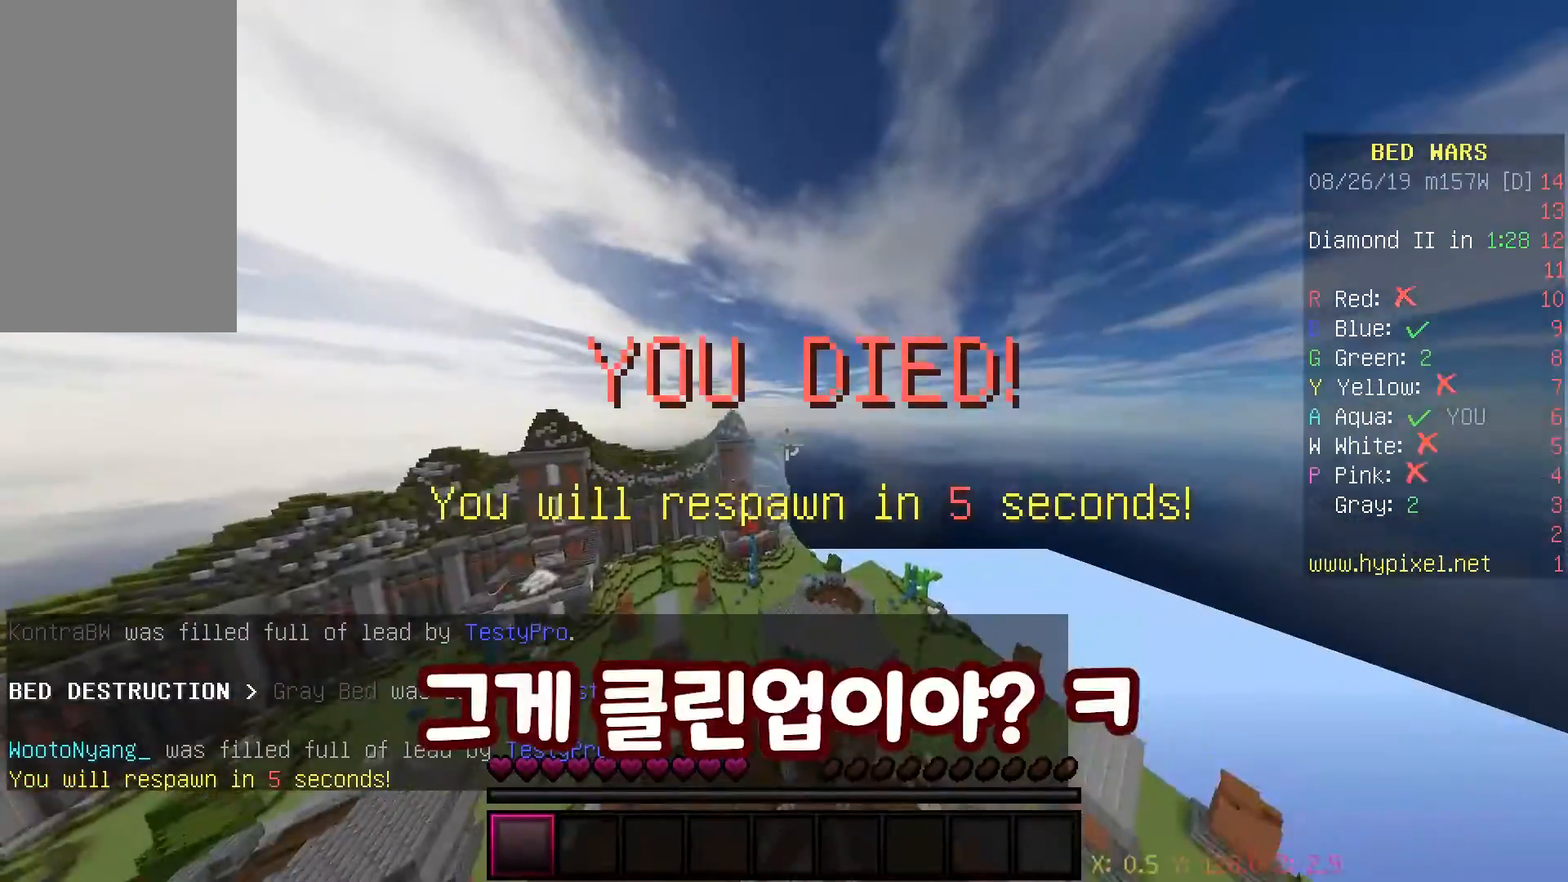
{"keys": [], "mouse": [], "events": [[50, "a", "up"], [117, "w", "up"]]}
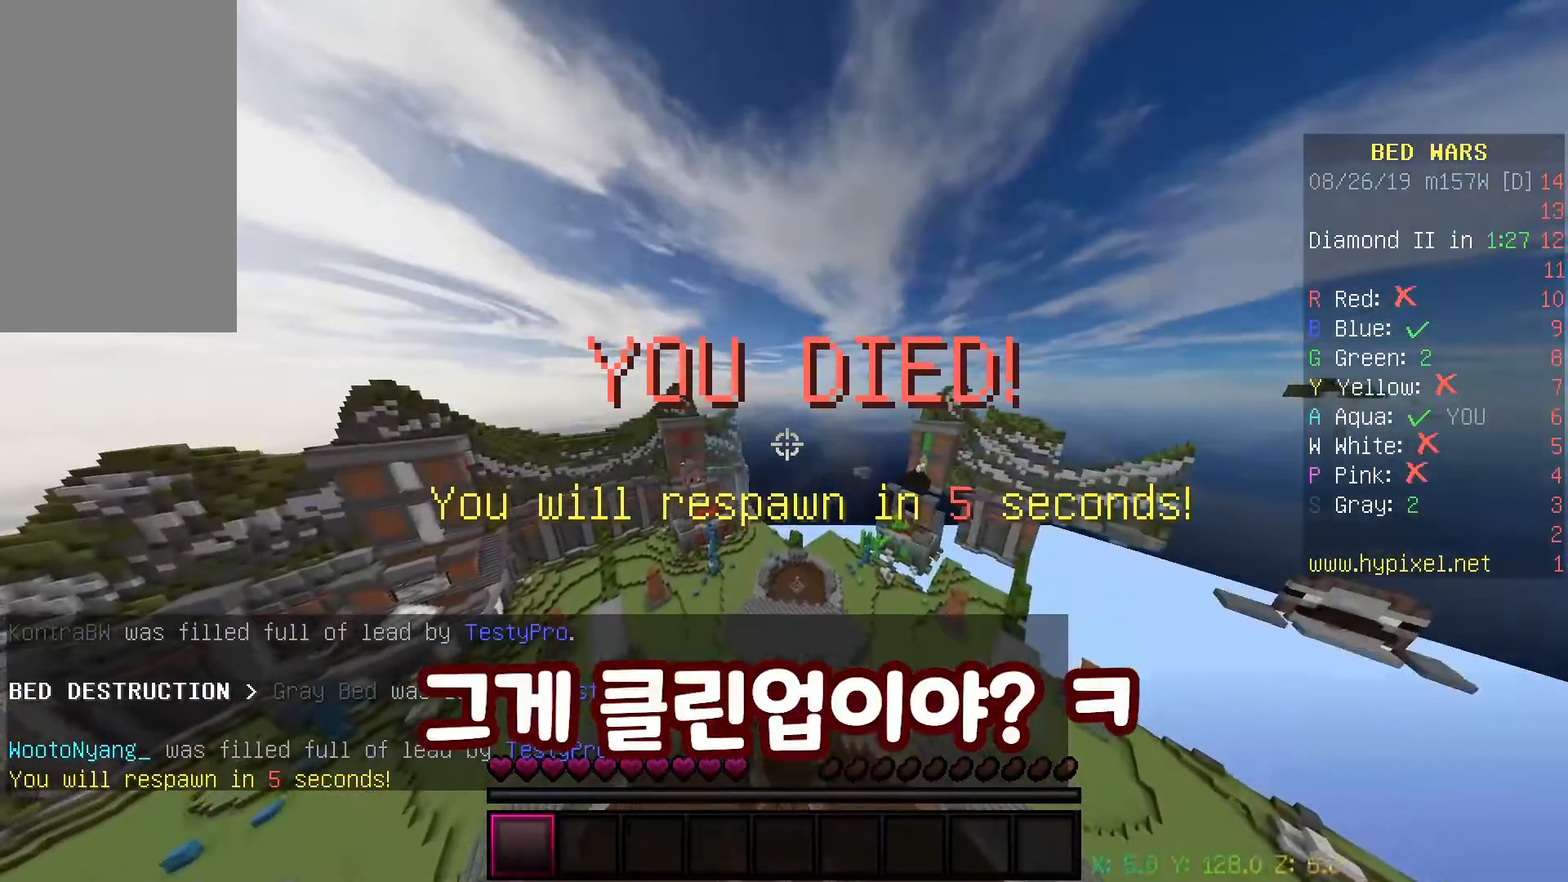
{"keys": [], "mouse": [], "events": []}